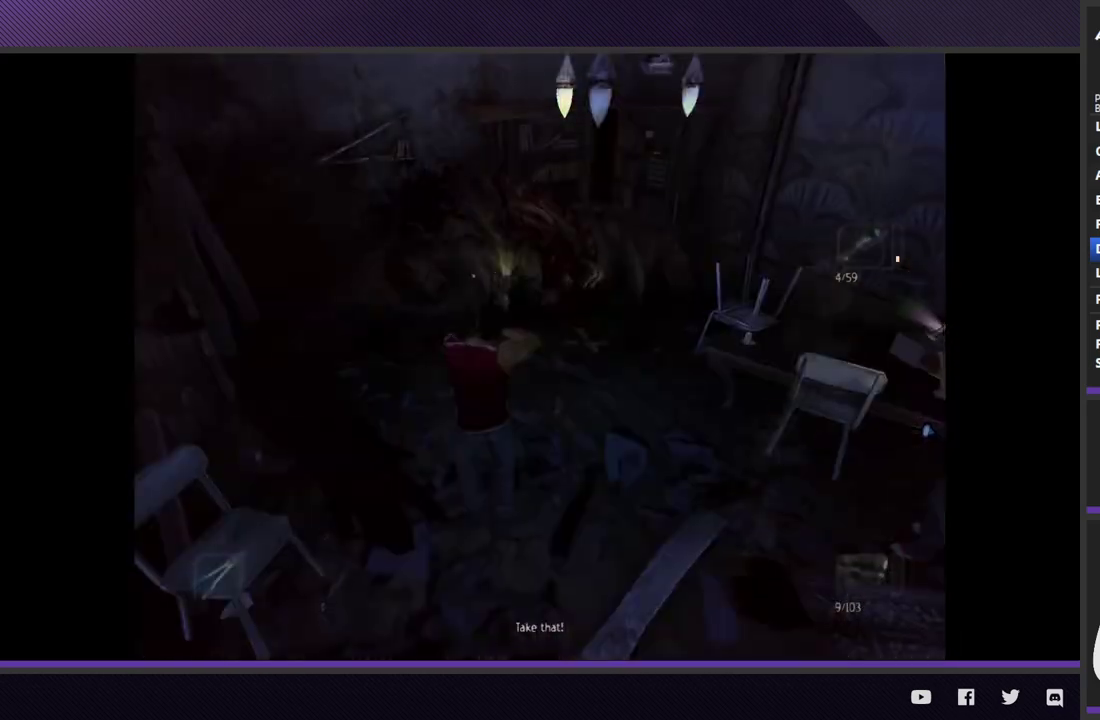
Gameplay with a controller (Xbox layout); each line is a JSON object with the inputs held at the frame after it. "events" lists button and stick changes between this image and that frame as [ms after this image, input, new state], when the widget could be followed in between.
{"buttons": ["L2"], "left_stick": "center", "right_stick": "center"}
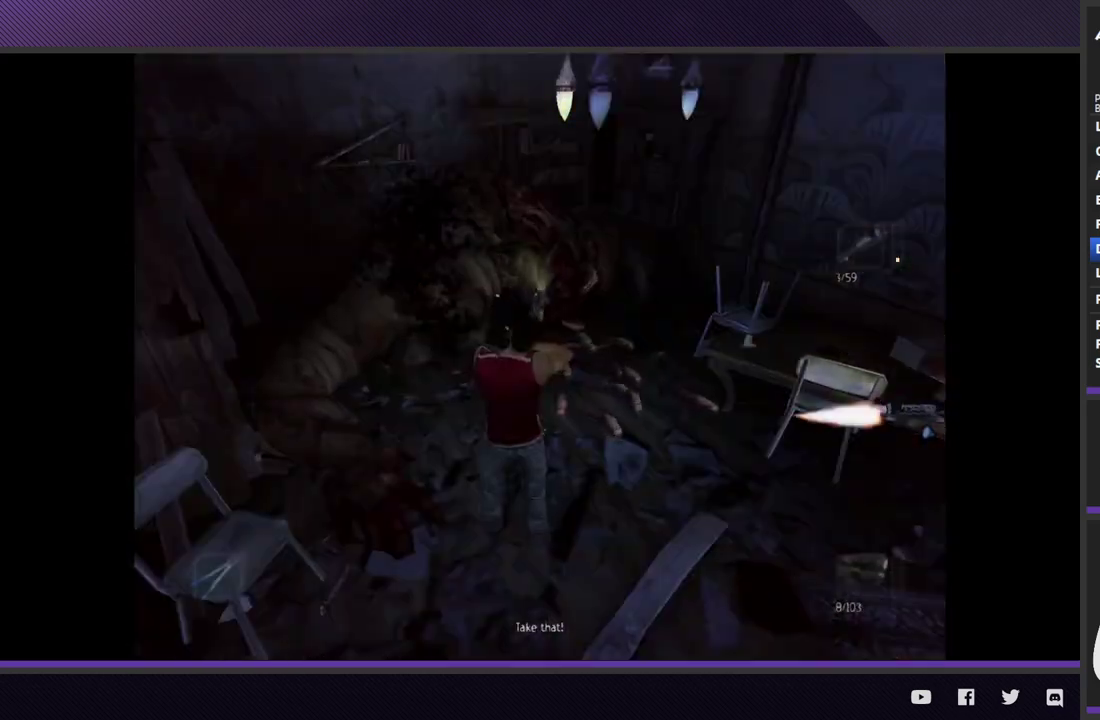
{"buttons": ["L2"], "left_stick": "up", "right_stick": "center", "events": [[17, "A", "down"], [67, "left_stick", "right"], [117, "left_stick", "down-right"], [133, "A", "up"], [217, "A", "down"], [300, "A", "up"], [350, "A", "down"], [433, "left_stick", "up"], [467, "A", "up"]]}
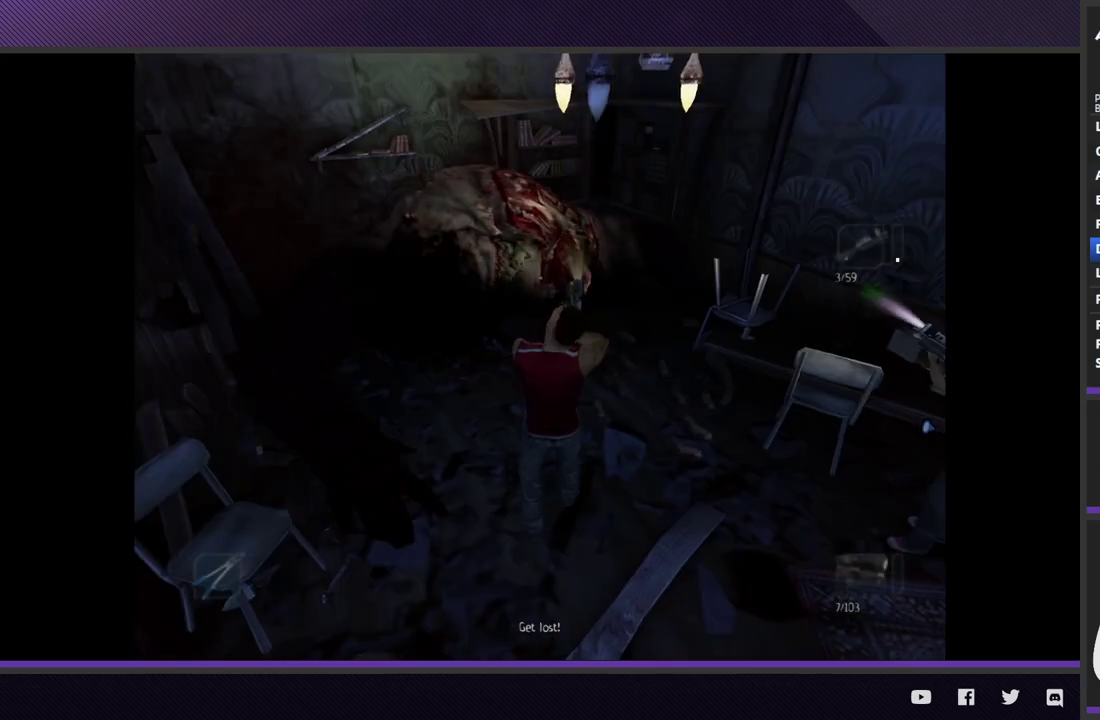
{"buttons": ["L2", "R3"], "left_stick": "down-right", "right_stick": "center", "events": [[17, "A", "down"], [117, "A", "up"], [133, "left_stick", "down-right"], [283, "R3", "down"]]}
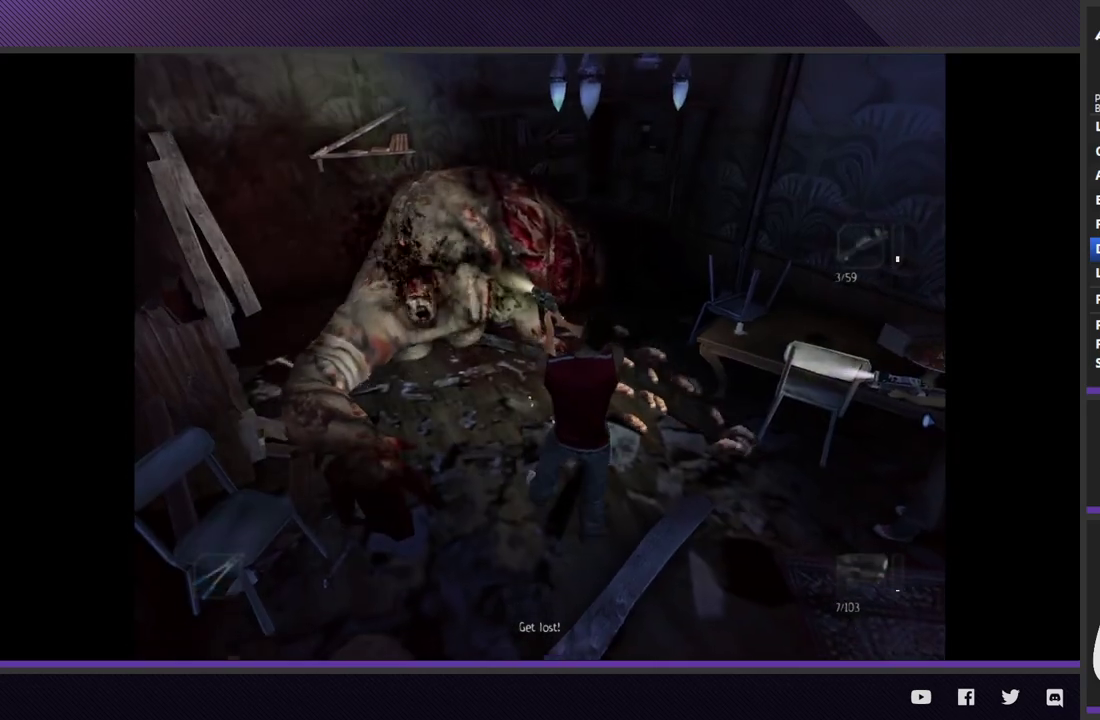
{"buttons": ["L2", "R3"], "left_stick": "center", "right_stick": "center", "events": [[450, "left_stick", "center"]]}
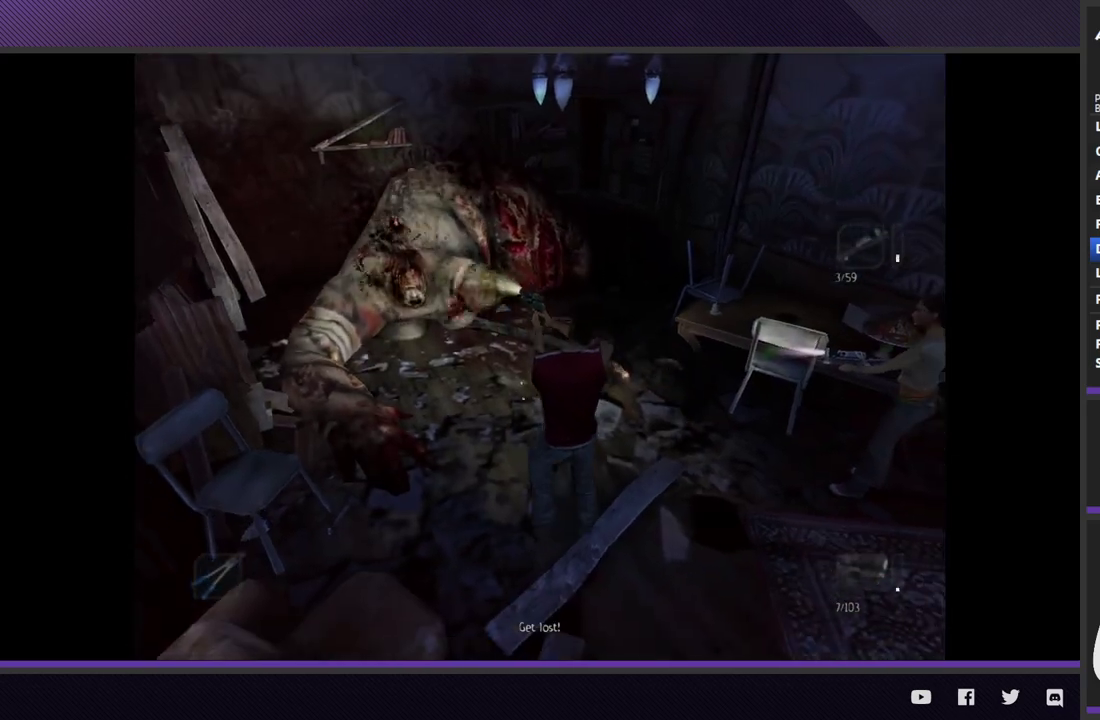
{"buttons": ["L2", "R3"], "left_stick": "center", "right_stick": "center", "events": [[33, "left_stick", "up-left"], [250, "left_stick", "center"]]}
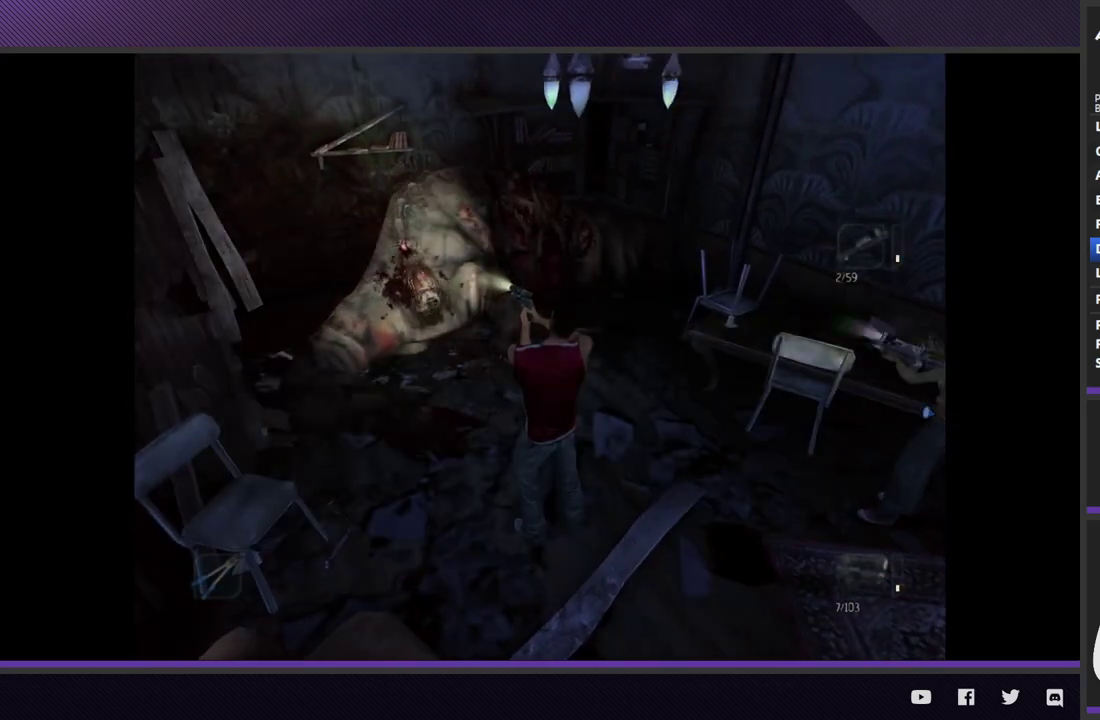
{"buttons": ["L2"], "left_stick": "down-right", "right_stick": "center", "events": [[133, "left_stick", "down-right"], [483, "R3", "up"]]}
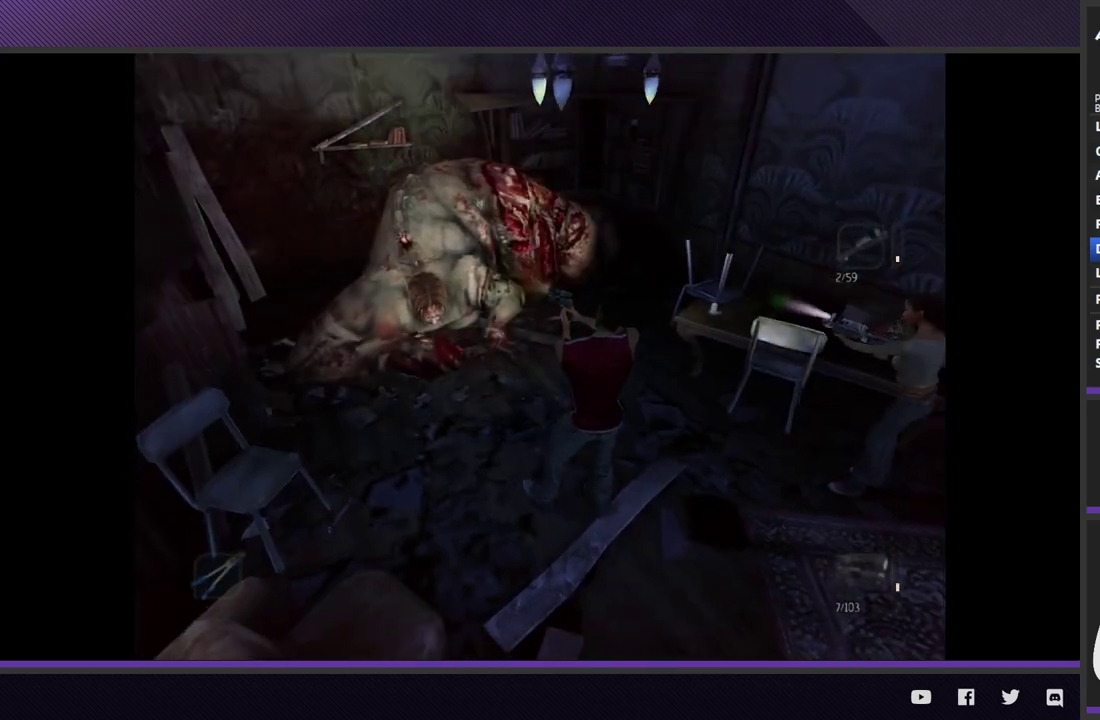
{"buttons": ["A", "L2"], "left_stick": "down-right", "right_stick": "center", "events": [[117, "left_stick", "center"], [133, "A", "down"], [200, "A", "up"], [283, "A", "down"], [367, "A", "up"], [417, "left_stick", "down-right"], [433, "A", "down"]]}
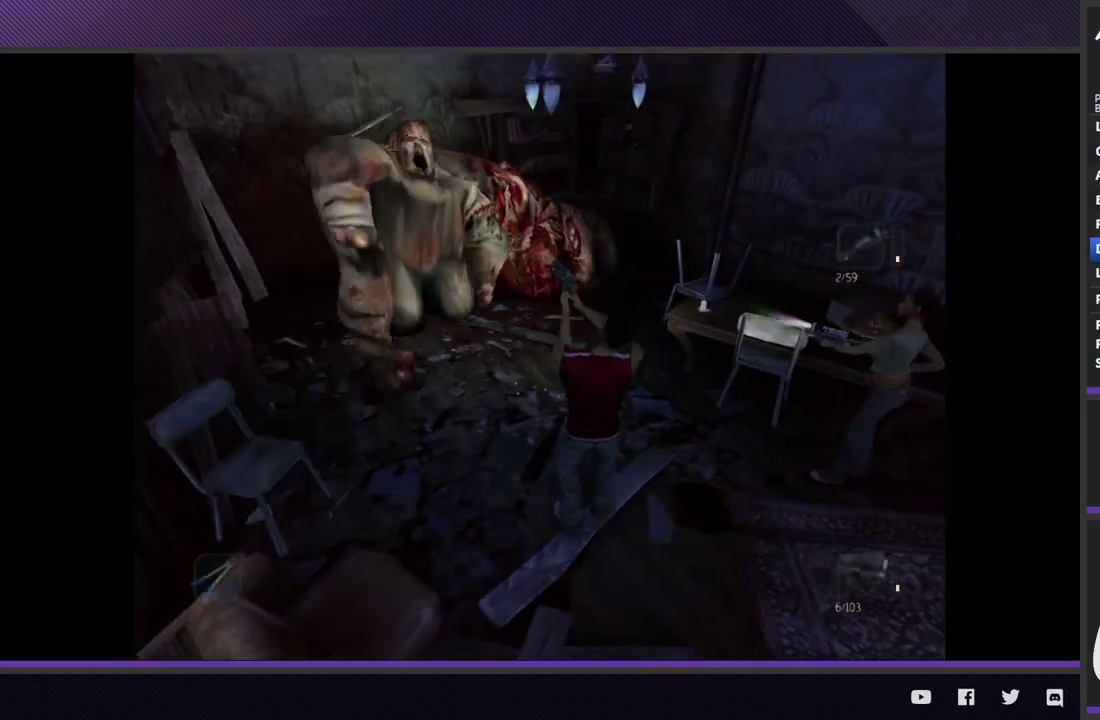
{"buttons": ["A", "L2"], "left_stick": "down-right", "right_stick": "center", "events": [[33, "A", "up"], [100, "A", "down"], [200, "A", "up"], [267, "A", "down"], [367, "A", "up"], [450, "A", "down"]]}
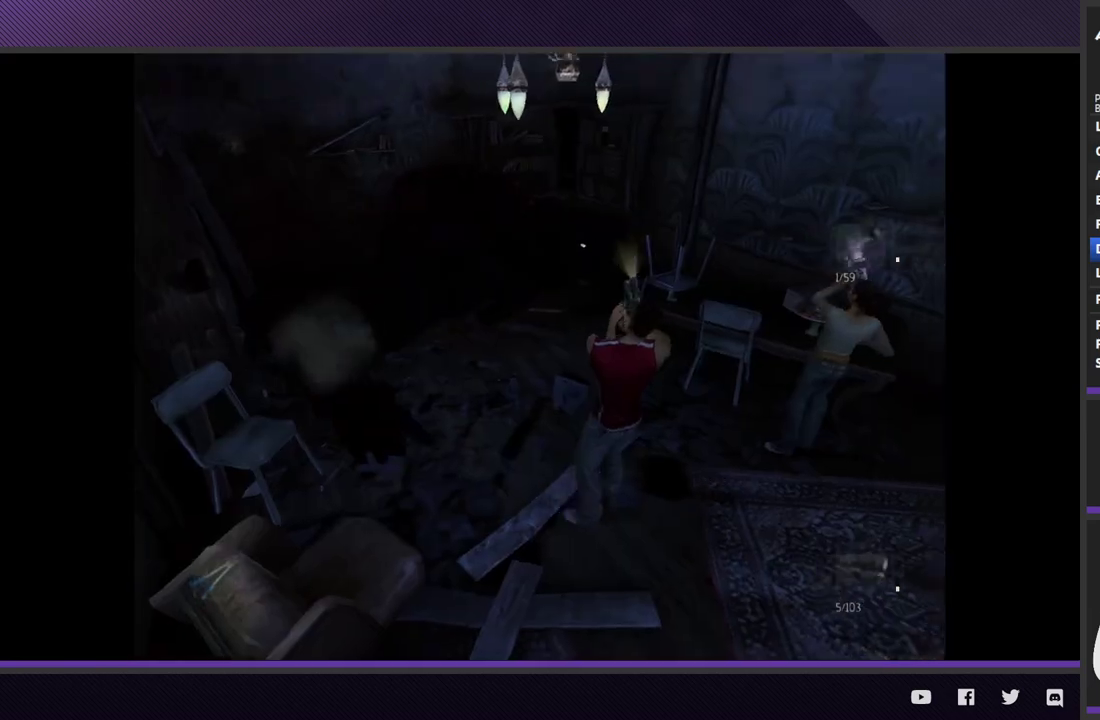
{"buttons": ["A", "L2"], "left_stick": "up-left", "right_stick": "center", "events": [[33, "A", "up"], [117, "A", "down"], [183, "left_stick", "center"], [200, "A", "up"], [267, "left_stick", "up-left"], [283, "A", "down"], [383, "A", "up"], [433, "A", "down"]]}
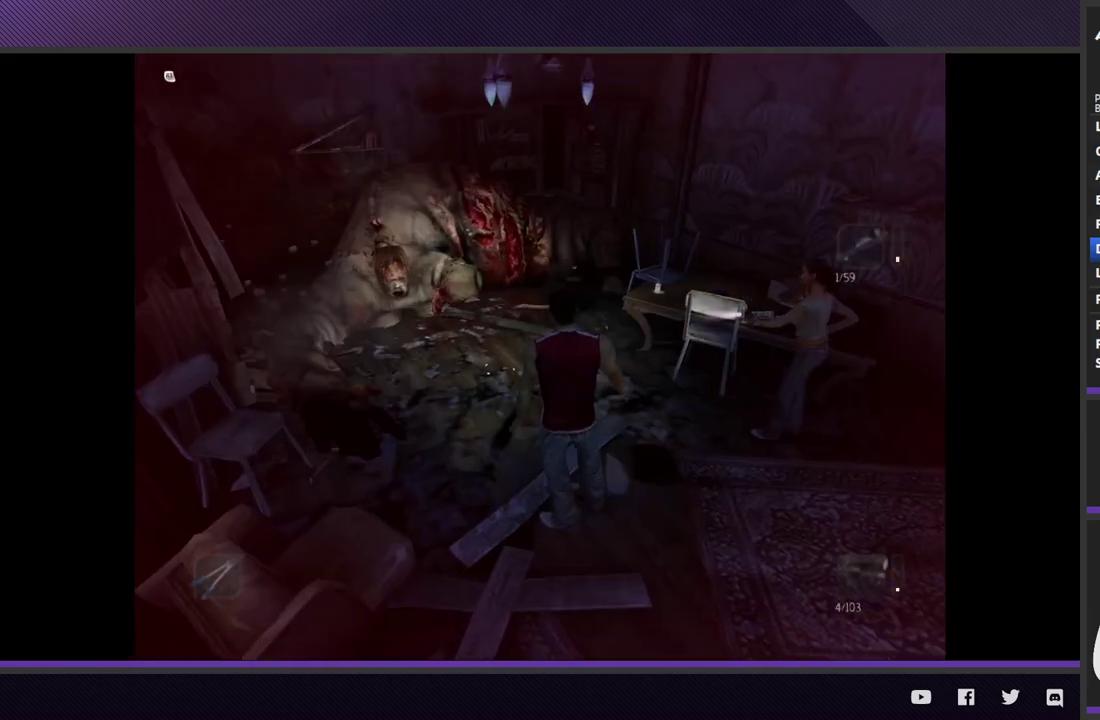
{"buttons": ["A"], "left_stick": "up-left", "right_stick": "center", "events": [[67, "A", "up"], [133, "A", "down"], [233, "A", "up"], [300, "A", "down"], [317, "L2", "up"], [317, "left_stick", "down"], [400, "A", "up"], [450, "A", "down"], [450, "left_stick", "up-left"]]}
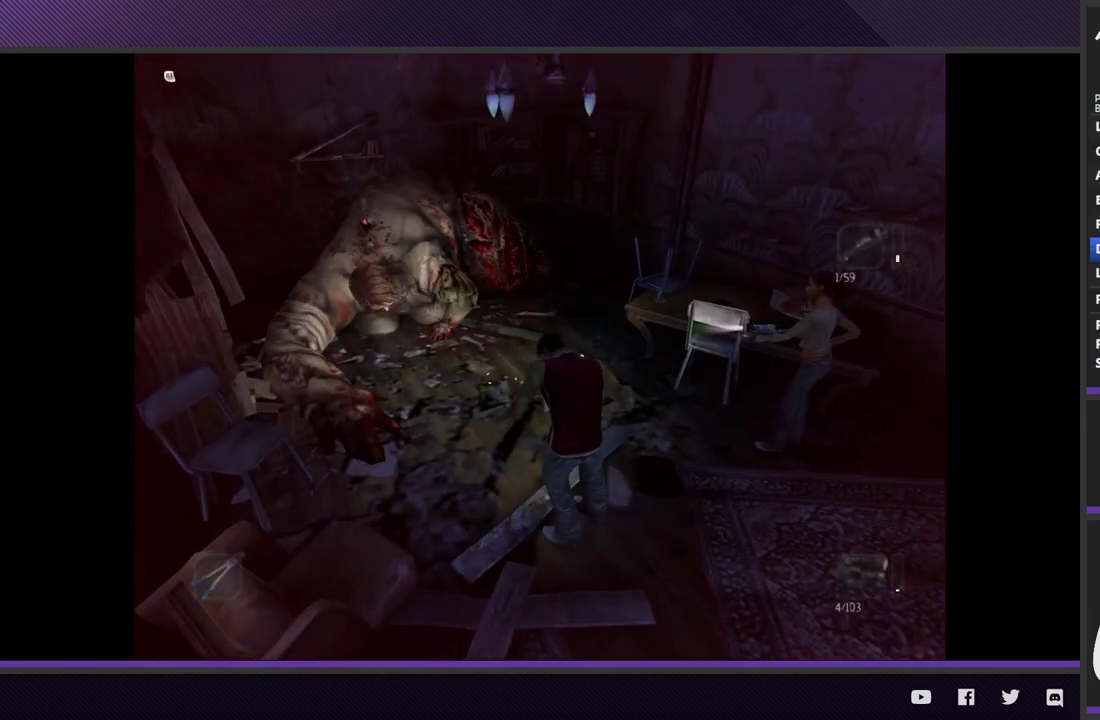
{"buttons": ["A", "L2"], "left_stick": "up-left", "right_stick": "center", "events": [[67, "A", "up"], [67, "left_stick", "down-right"], [133, "A", "down"], [150, "left_stick", "up-right"], [217, "left_stick", "up-left"], [250, "A", "up"], [267, "left_stick", "down-left"], [300, "A", "down"], [383, "left_stick", "up"], [417, "A", "up"], [467, "L2", "down"], [467, "left_stick", "up-left"], [483, "A", "down"]]}
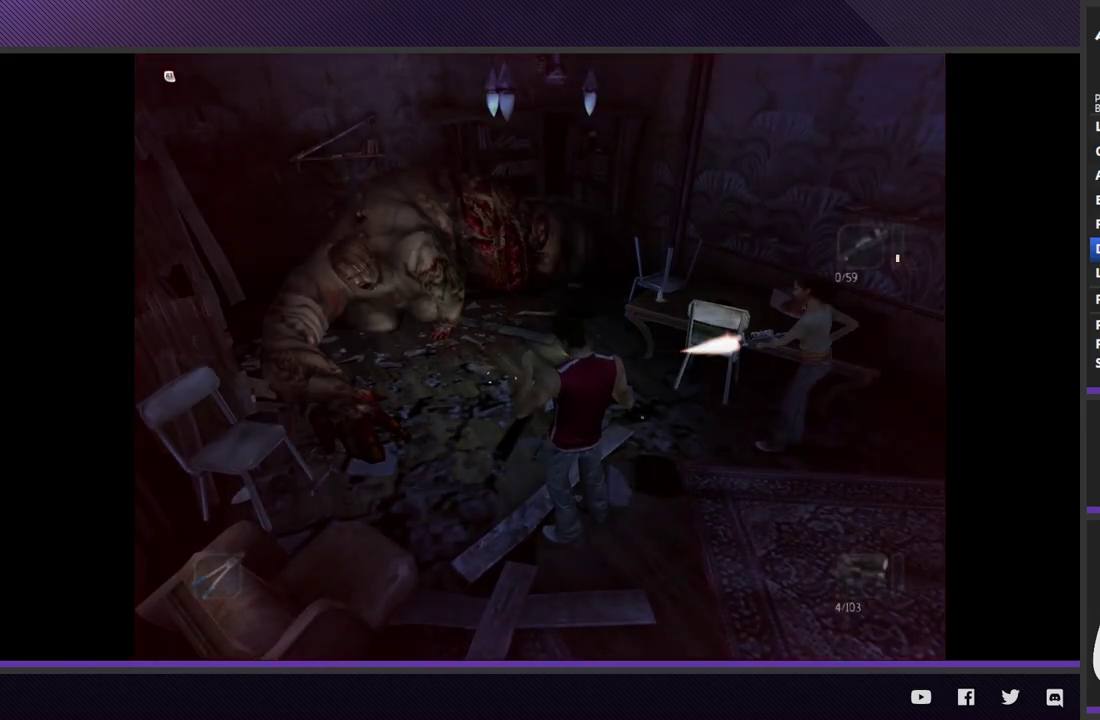
{"buttons": ["L2"], "left_stick": "up-right", "right_stick": "center", "events": [[83, "A", "up"], [150, "A", "down"], [267, "A", "up"], [350, "A", "down"], [467, "A", "up"], [500, "left_stick", "up-right"]]}
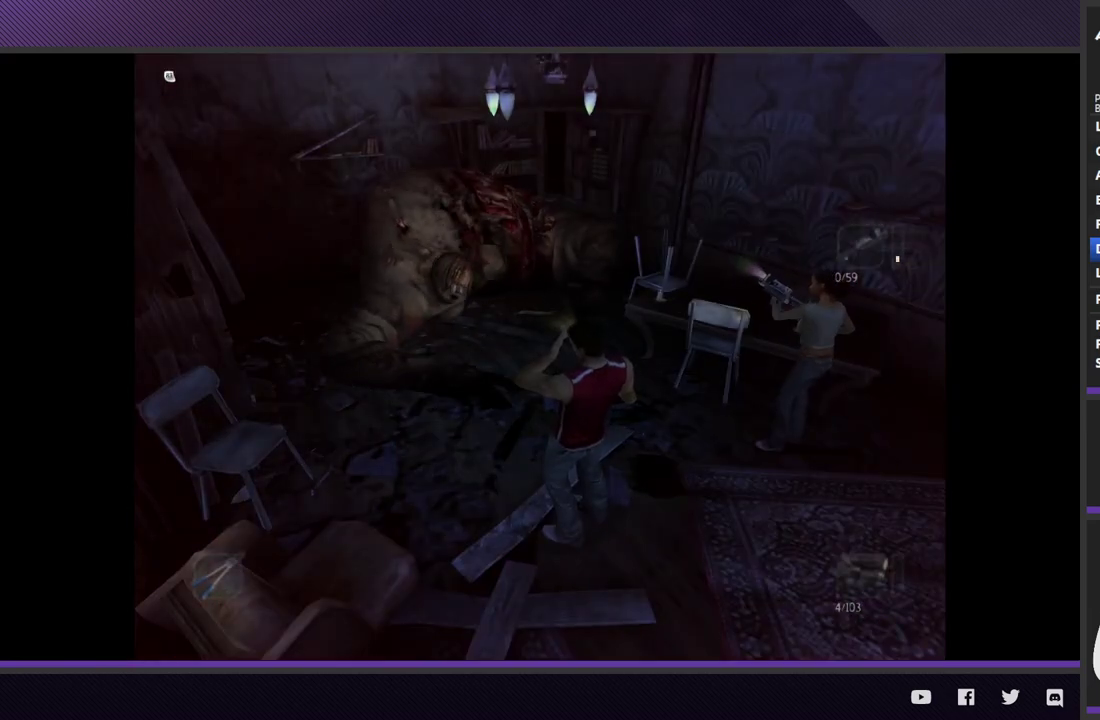
{"buttons": ["A"], "left_stick": "up-left", "right_stick": "center", "events": [[50, "A", "down"], [100, "A", "up"], [100, "left_stick", "up-left"], [317, "L2", "up"], [367, "L2", "down"], [467, "A", "down"], [500, "L2", "up"]]}
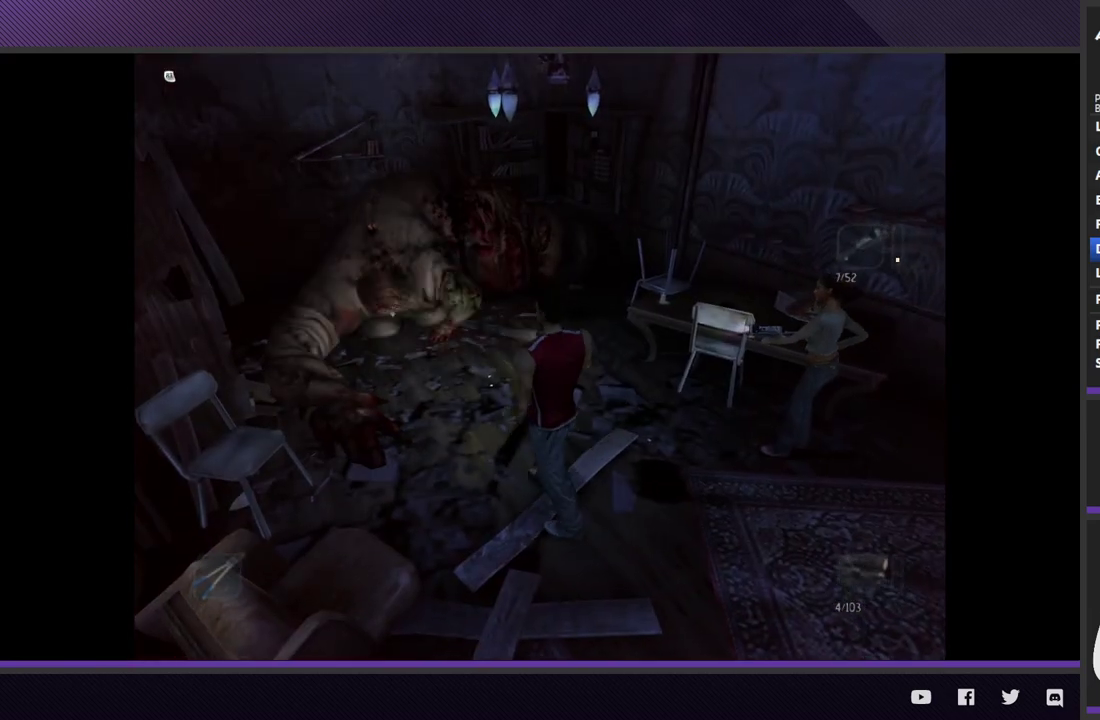
{"buttons": ["L2", "R3"], "left_stick": "down-right", "right_stick": "up"}
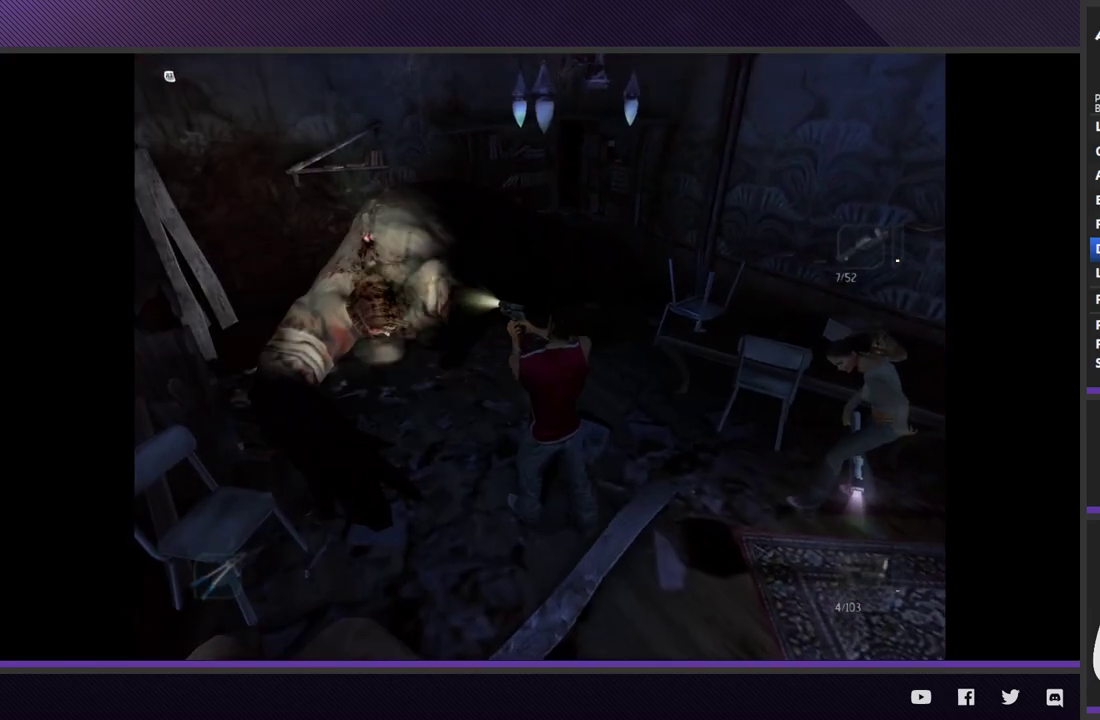
{"buttons": ["L2", "R3"], "left_stick": "center", "right_stick": "center"}
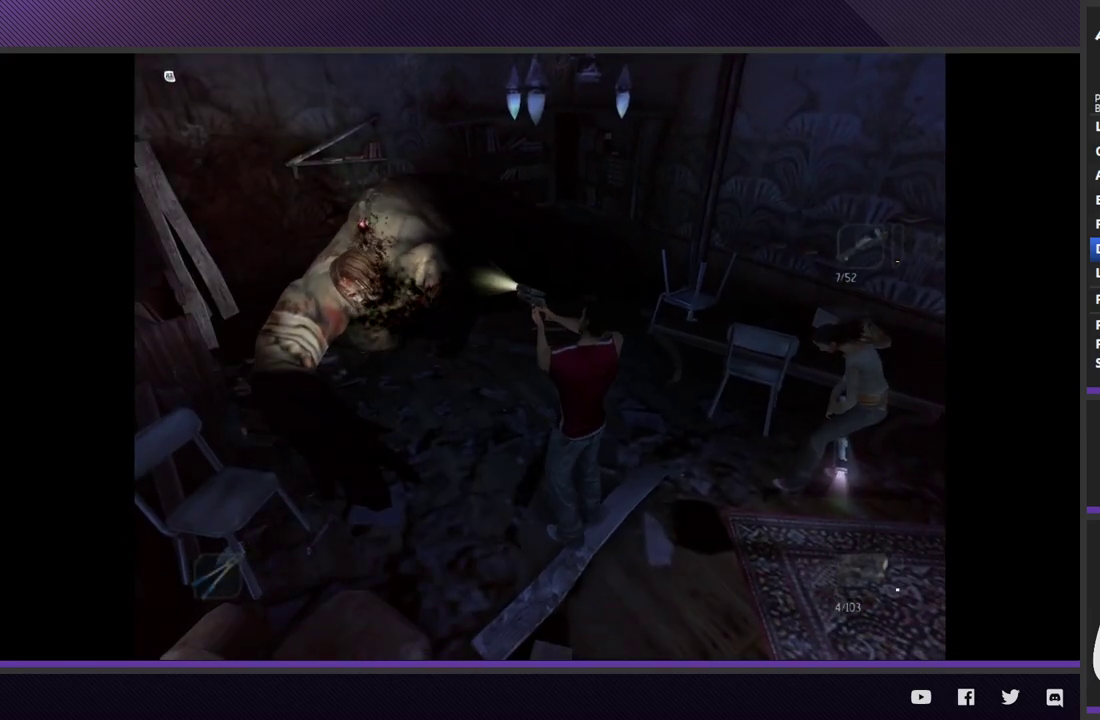
{"buttons": ["L2", "R3"], "left_stick": "center", "right_stick": "center", "events": [[250, "left_stick", "up-left"], [450, "left_stick", "center"]]}
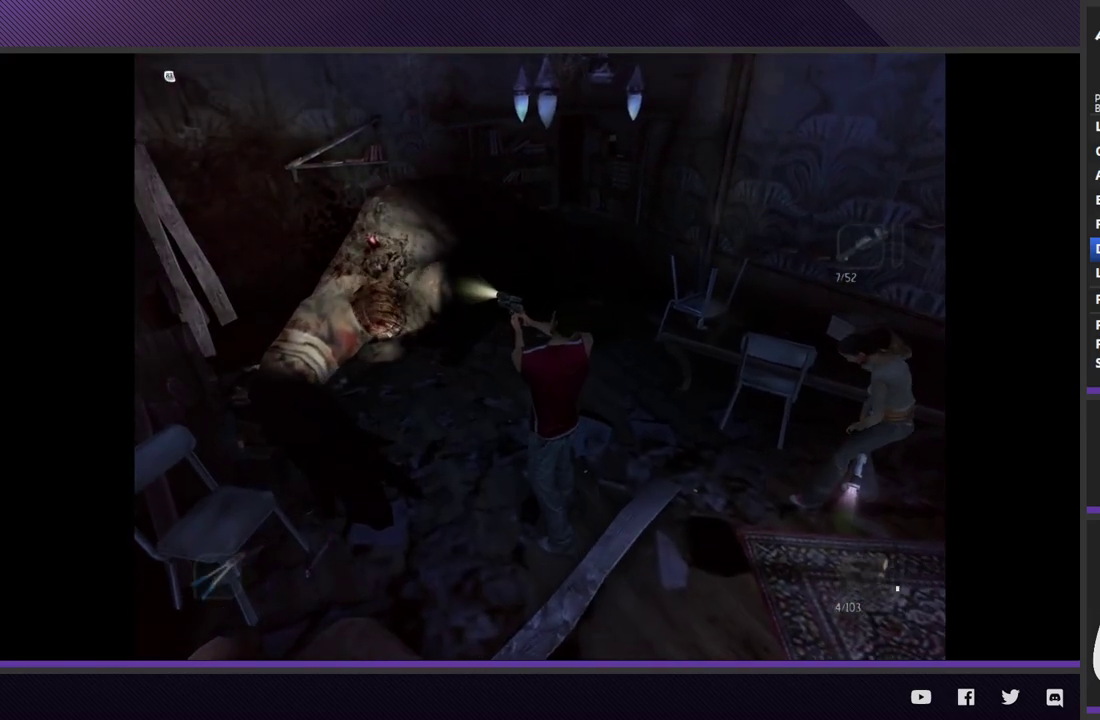
{"buttons": ["L2", "R3"], "left_stick": "center", "right_stick": "center"}
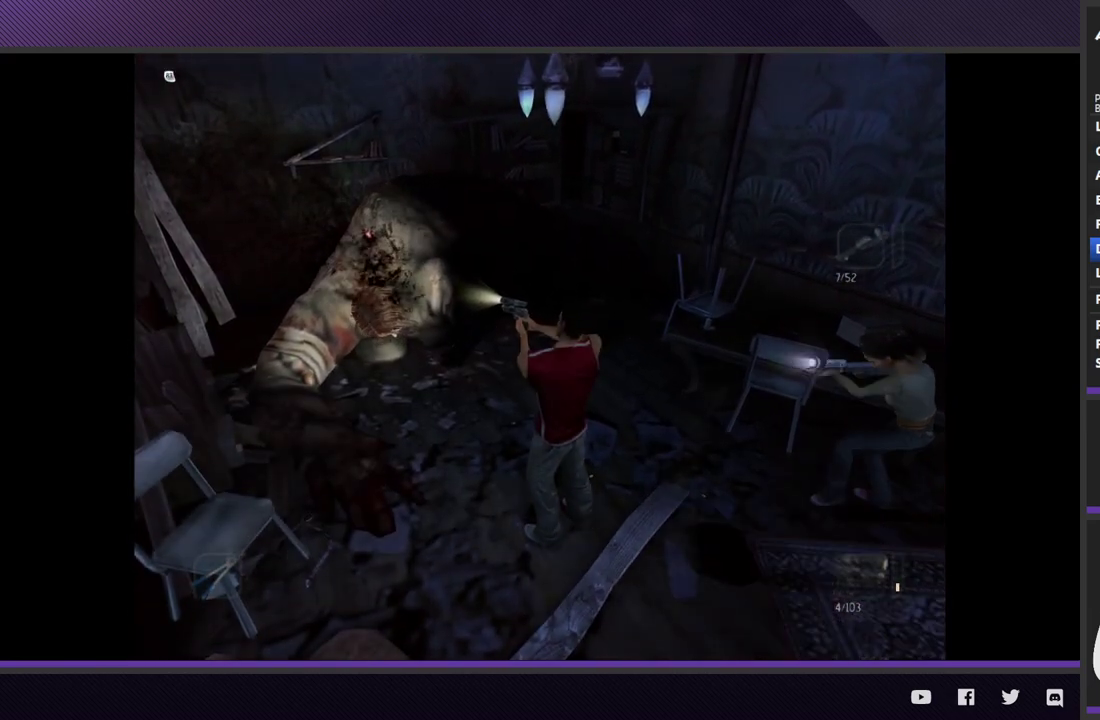
{"buttons": ["L2", "R3"], "left_stick": "center", "right_stick": "center"}
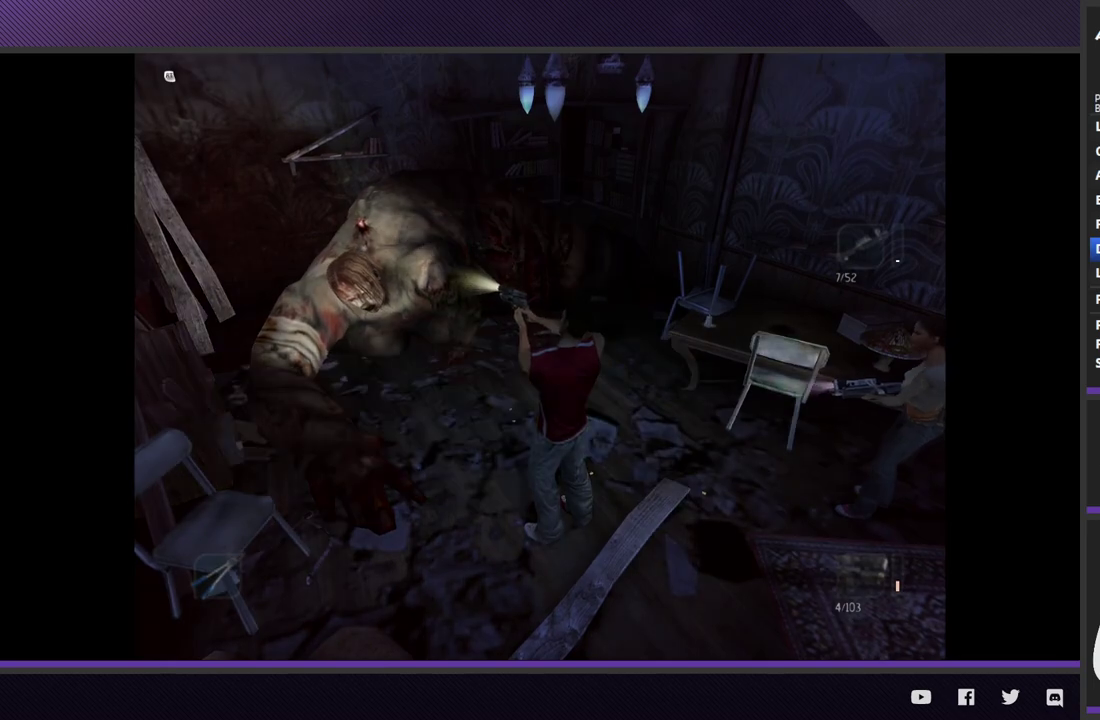
{"buttons": ["A", "L2"], "left_stick": "down", "right_stick": "center"}
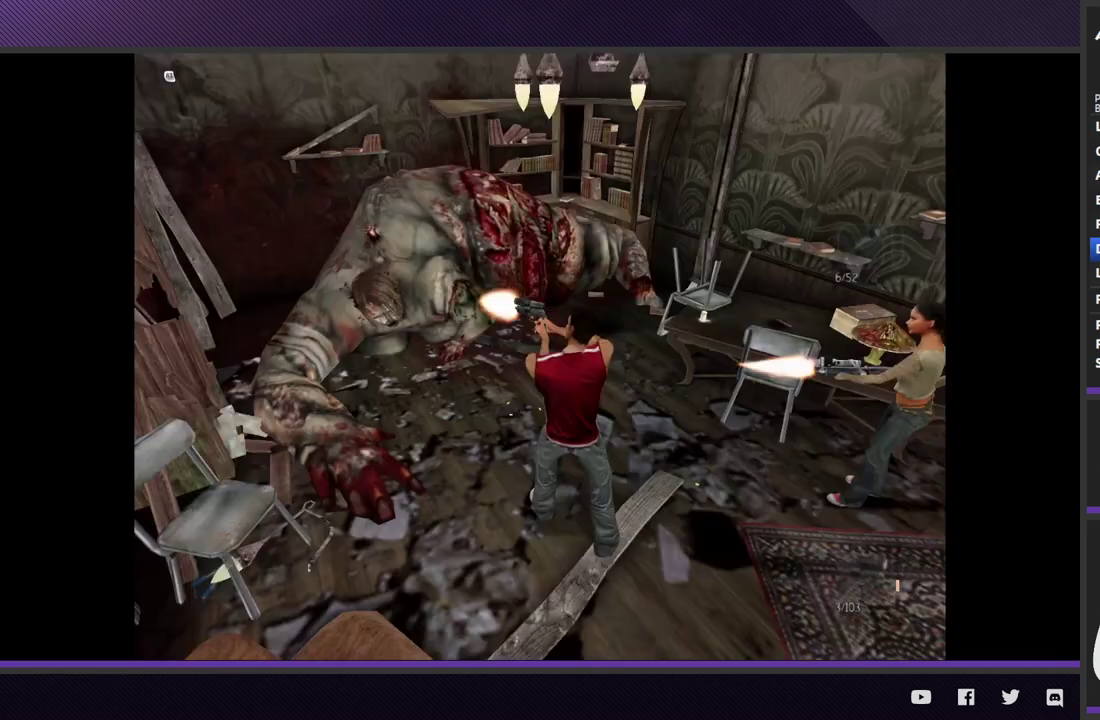
{"buttons": ["A", "L2"], "left_stick": "center", "right_stick": "center"}
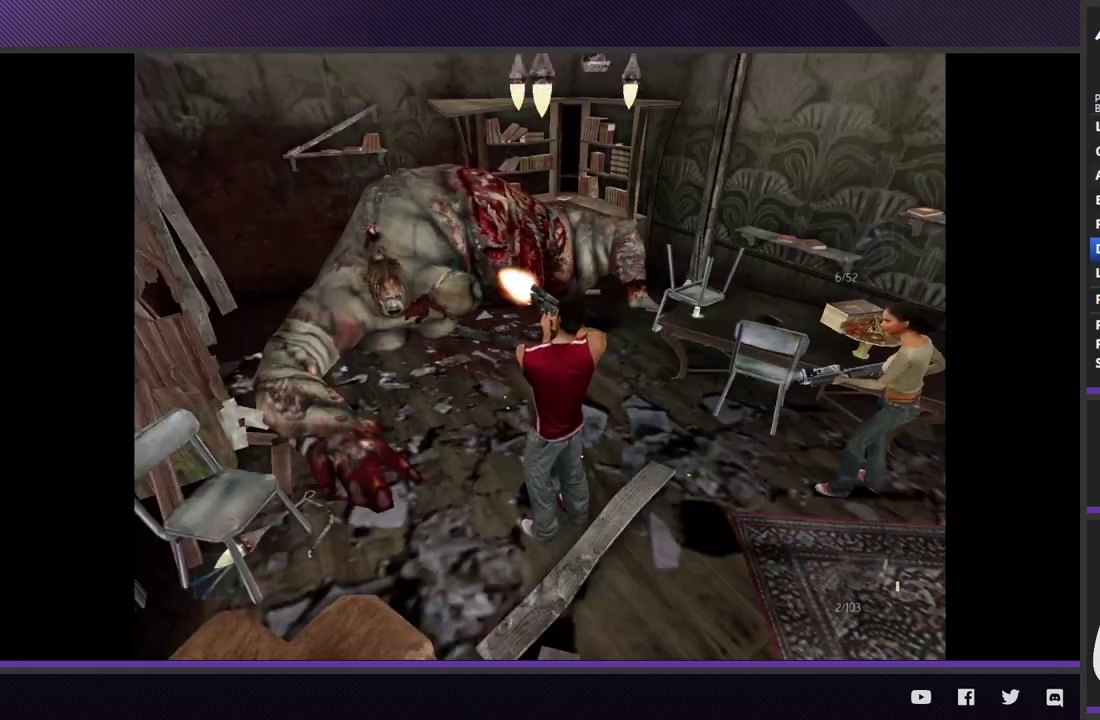
{"buttons": ["A", "L2"], "left_stick": "down-right", "right_stick": "center", "events": [[67, "A", "up"], [133, "A", "down"], [233, "A", "up"], [283, "A", "down"], [400, "A", "up"], [433, "A", "down"], [500, "left_stick", "down-right"]]}
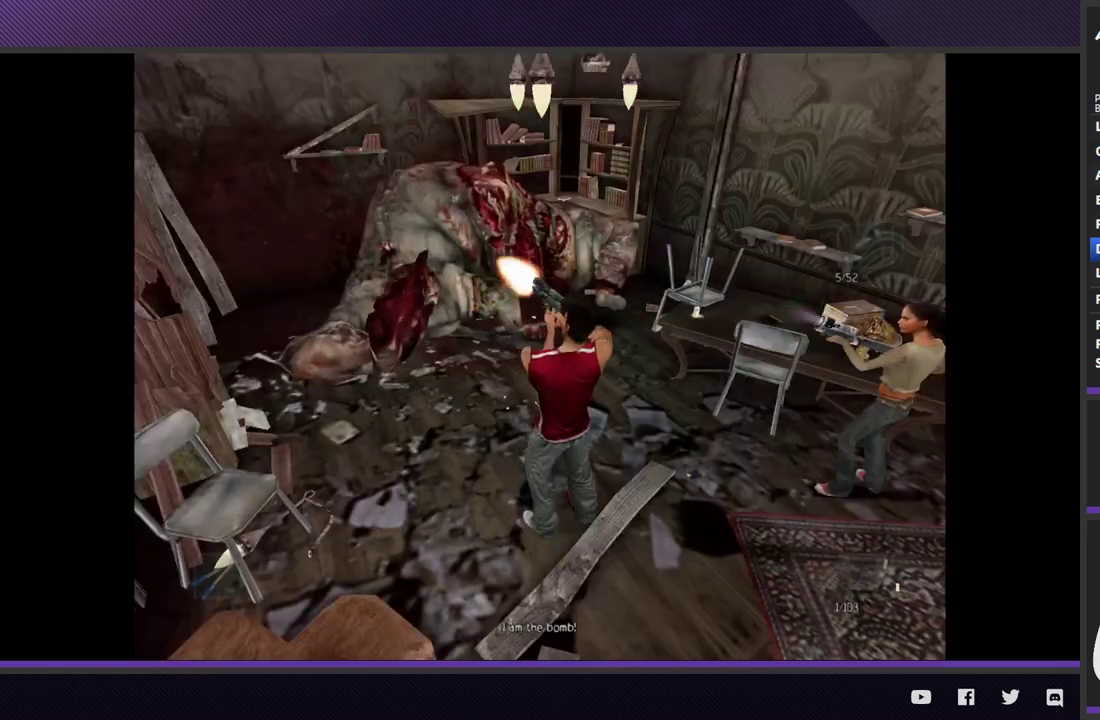
{"buttons": ["L2"], "left_stick": "up-left", "right_stick": "center", "events": [[67, "A", "up"], [117, "A", "down"], [233, "A", "up"], [283, "left_stick", "center"], [300, "A", "down"], [383, "A", "up"], [433, "left_stick", "up-left"], [450, "A", "down"], [500, "A", "up"]]}
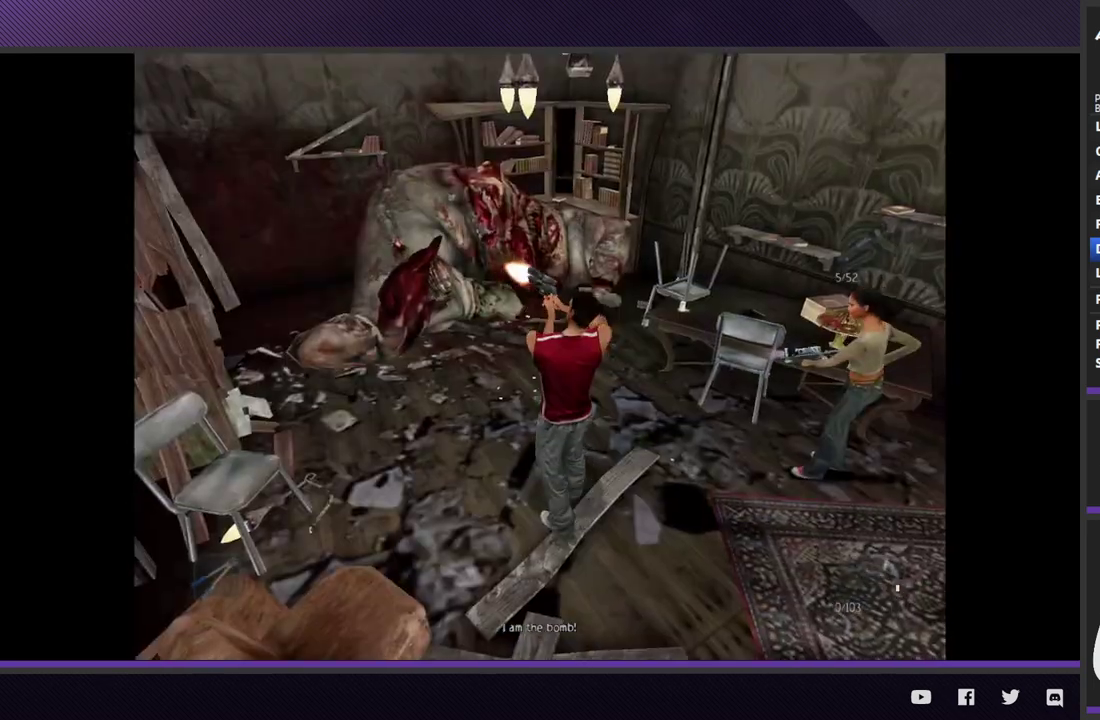
{"buttons": [], "left_stick": "up-left", "right_stick": "center", "events": [[167, "L2", "up"]]}
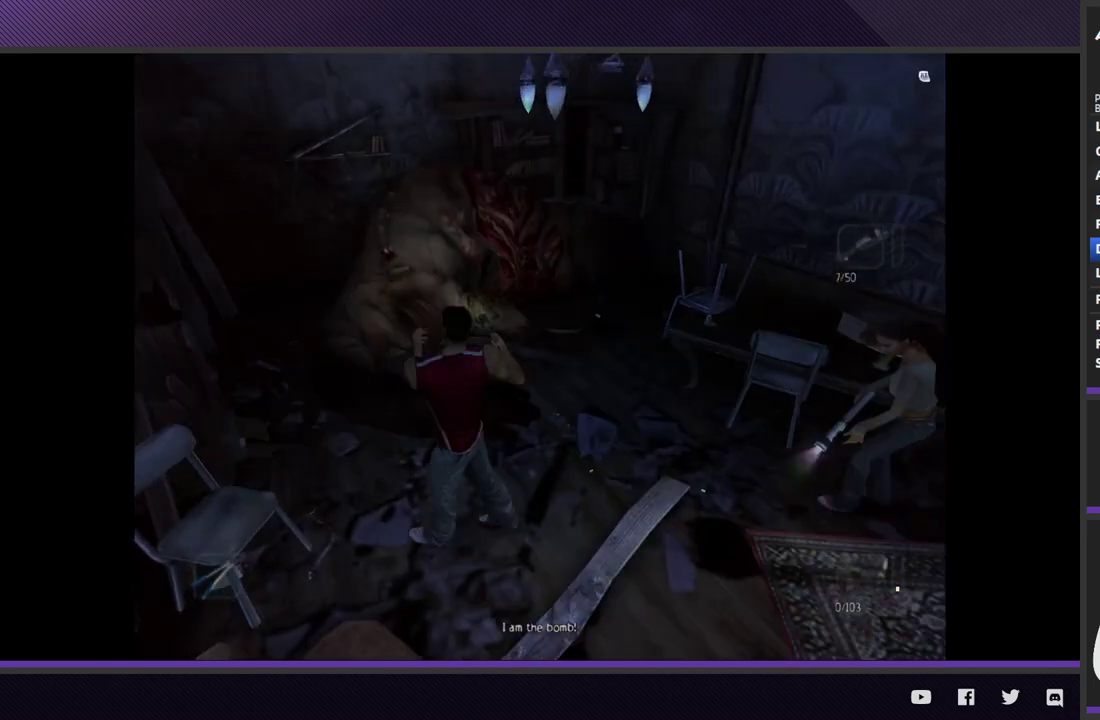
{"buttons": [], "left_stick": "up-left", "right_stick": "center"}
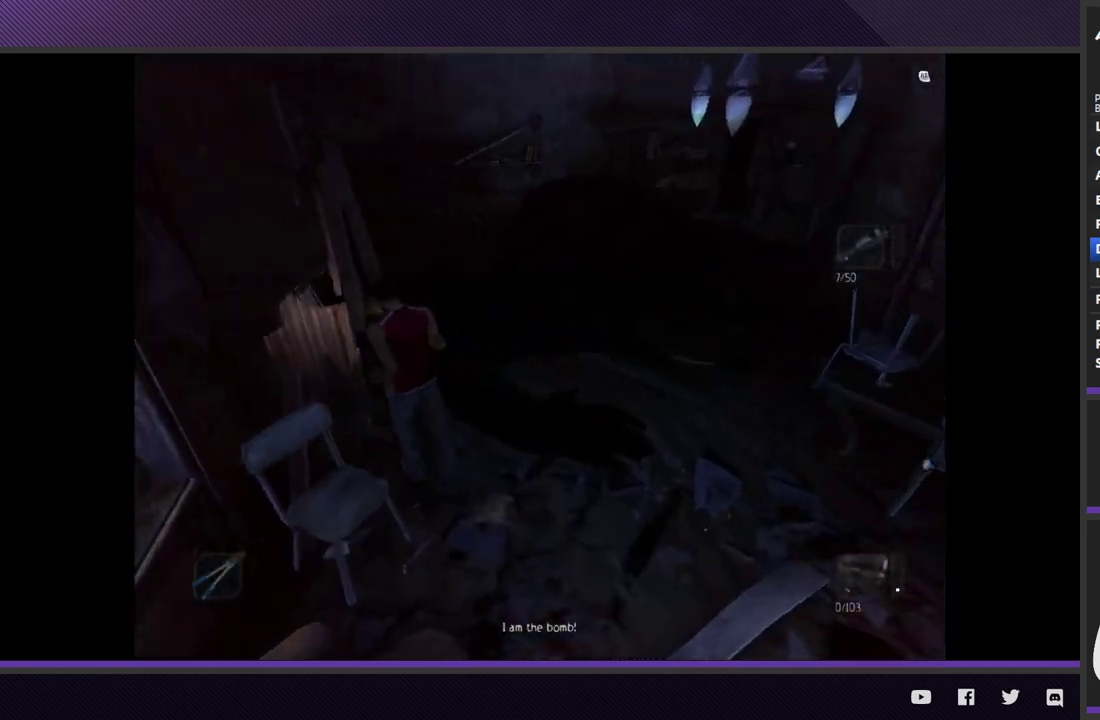
{"buttons": [], "left_stick": "center", "right_stick": "center"}
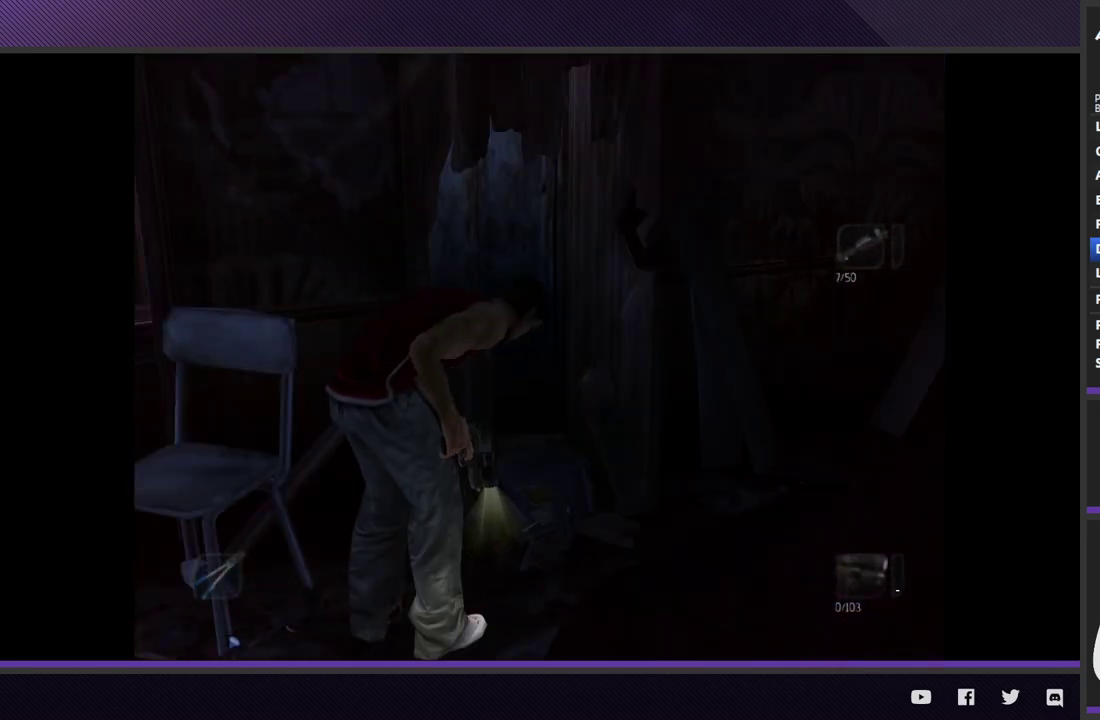
{"buttons": [], "left_stick": "center", "right_stick": "center"}
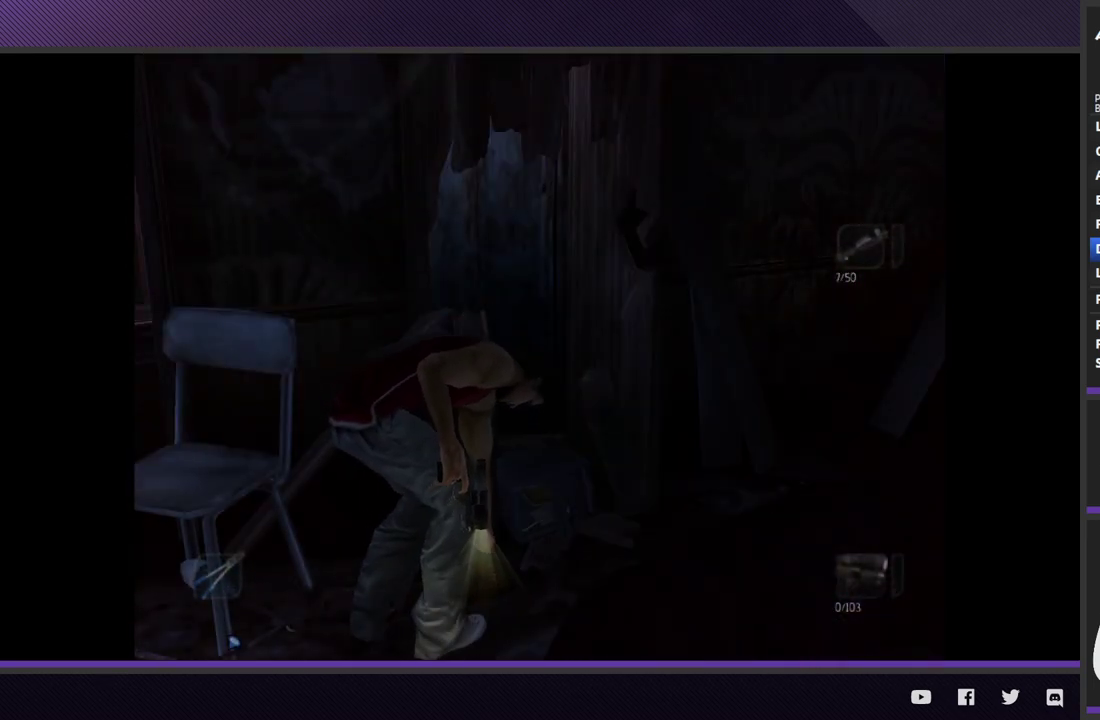
{"buttons": [], "left_stick": "center", "right_stick": "center", "events": [[200, "A", "down"], [283, "A", "up"], [350, "A", "down"], [483, "A", "up"]]}
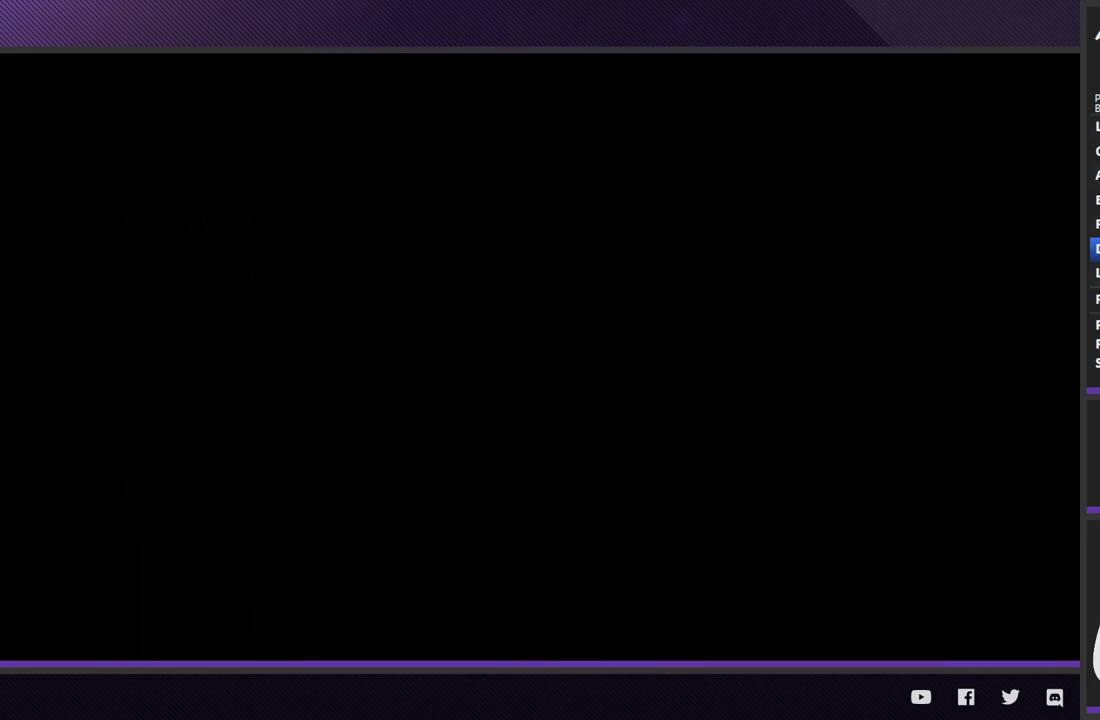
{"buttons": [], "left_stick": "center", "right_stick": "center", "events": [[50, "A", "down"], [133, "A", "up"], [217, "A", "down"], [317, "A", "up"], [383, "A", "down"], [483, "A", "up"]]}
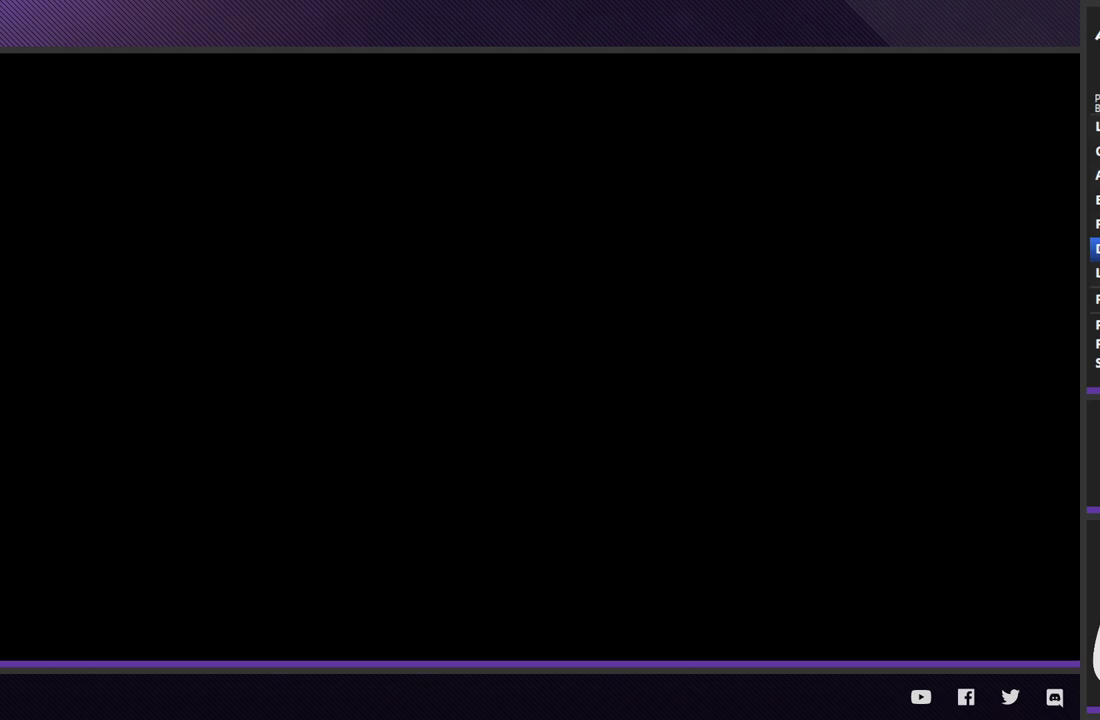
{"buttons": [], "left_stick": "center", "right_stick": "center"}
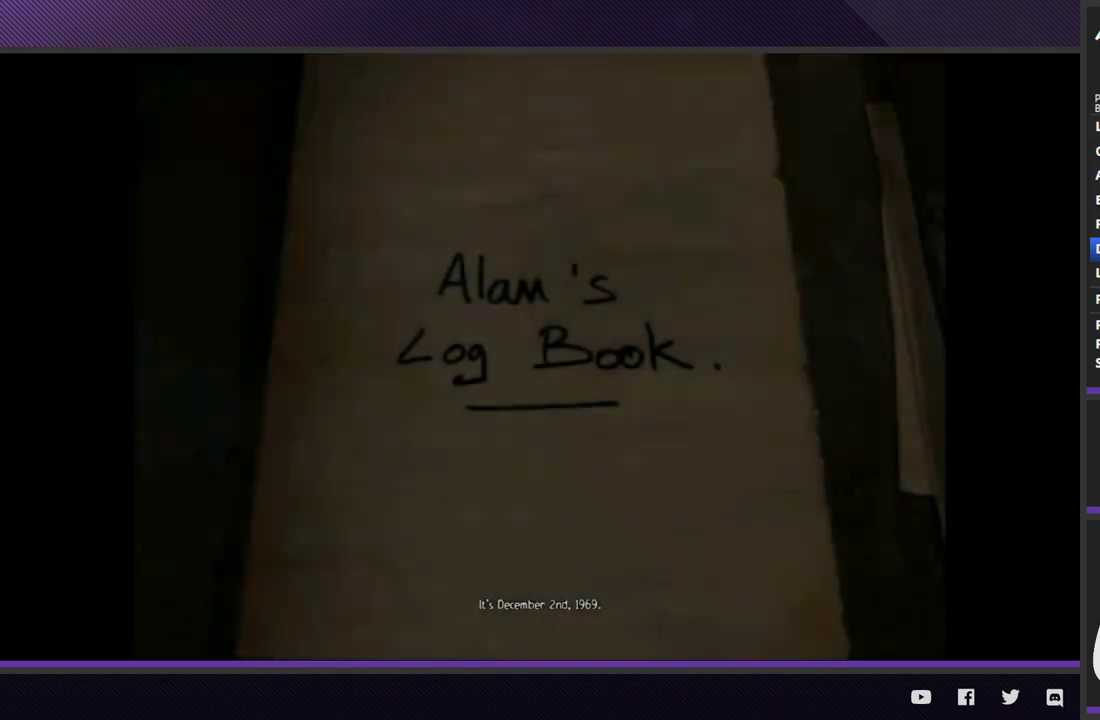
{"buttons": [], "left_stick": "center", "right_stick": "center", "events": [[150, "START", "down"], [233, "START", "up"], [300, "START", "down"], [417, "START", "up"]]}